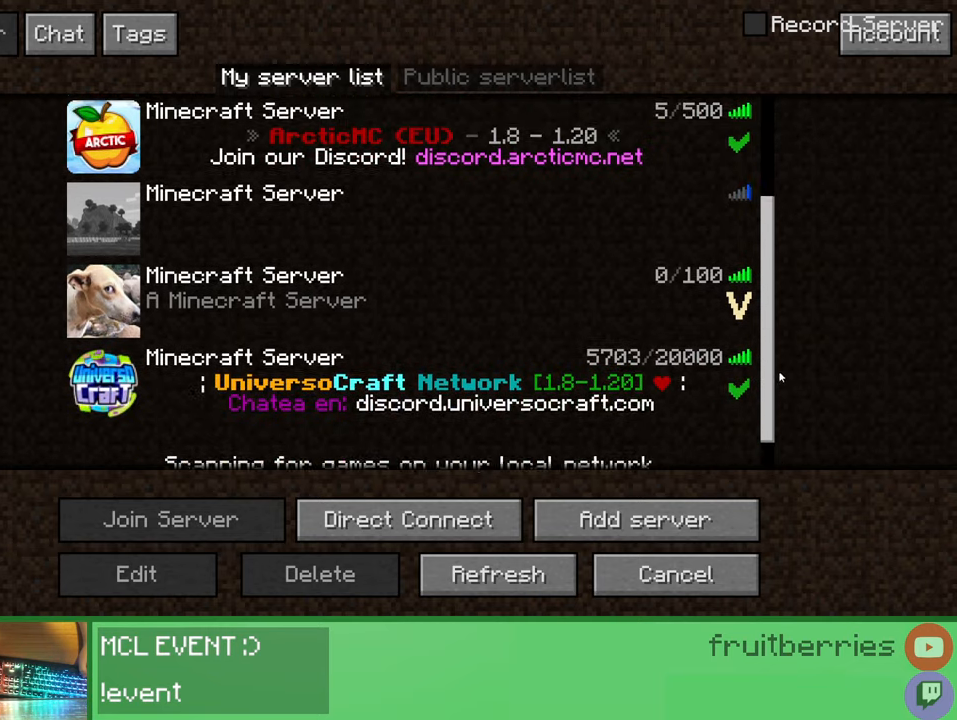
Gameplay with keyboard and mouse; each line is a JSON object with the keys and mouse buttons held at the frame after it. "events" lists presses ("down") and releases ("up") of "a", "ctrl", "d", "e", "q", "s", "shift", "space", "w", "mouse_left", "mouse_wheel", "mouse_right", "mouse_mb4" and "mouse_mb5" between this image and that frame as [ms after this image, input, new state], when the widget could be followed in between. "mouse_left", "mouse_wheel", "mouse_right", "mouse_mb4", "mouse_mb5" = the "left", "wheel", "right", "mb4", "mb5" buttons of the "mouse" list. No other keys are recorded. Fast repeated clicks can show as one long hold. "wheel" means that the mouse wheel is clicked or scrolled. Mouse movement is not recorded.
{"keys": [], "mouse": [], "events": [[500, "mouse_left", "up"]]}
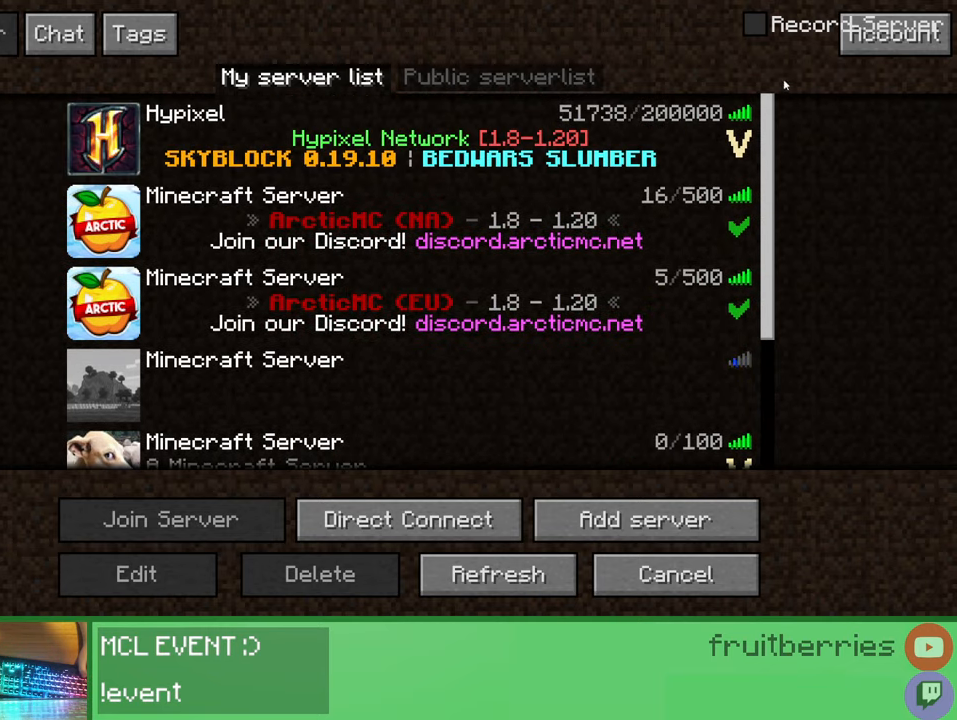
{"keys": [], "mouse": [], "events": []}
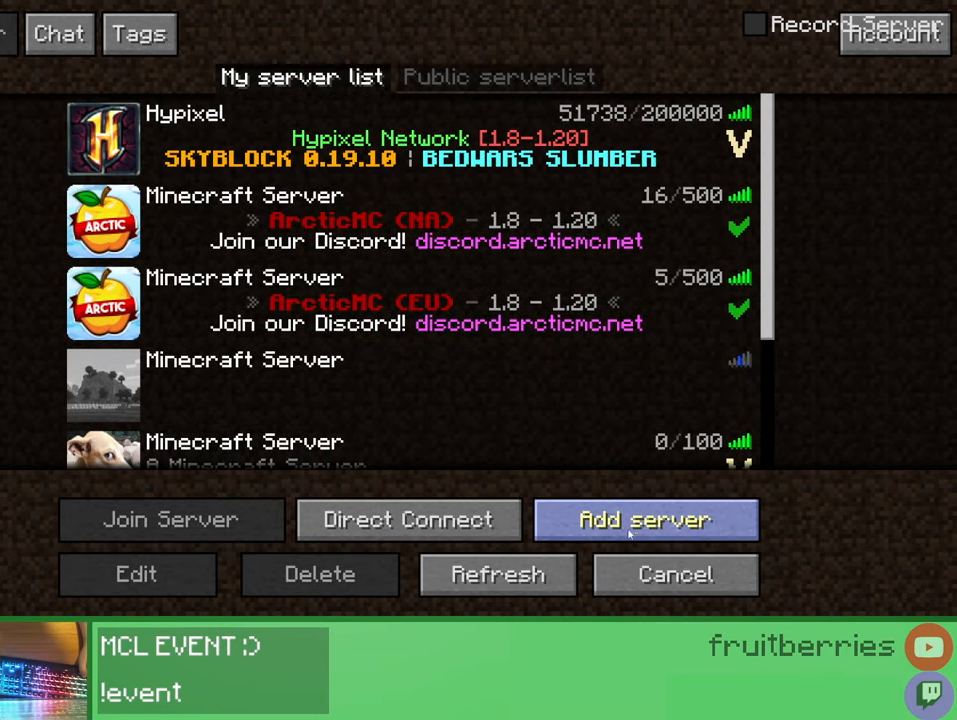
{"keys": [], "mouse": [], "events": [[100, "mouse_left", "down"], [183, "mouse_left", "up"]]}
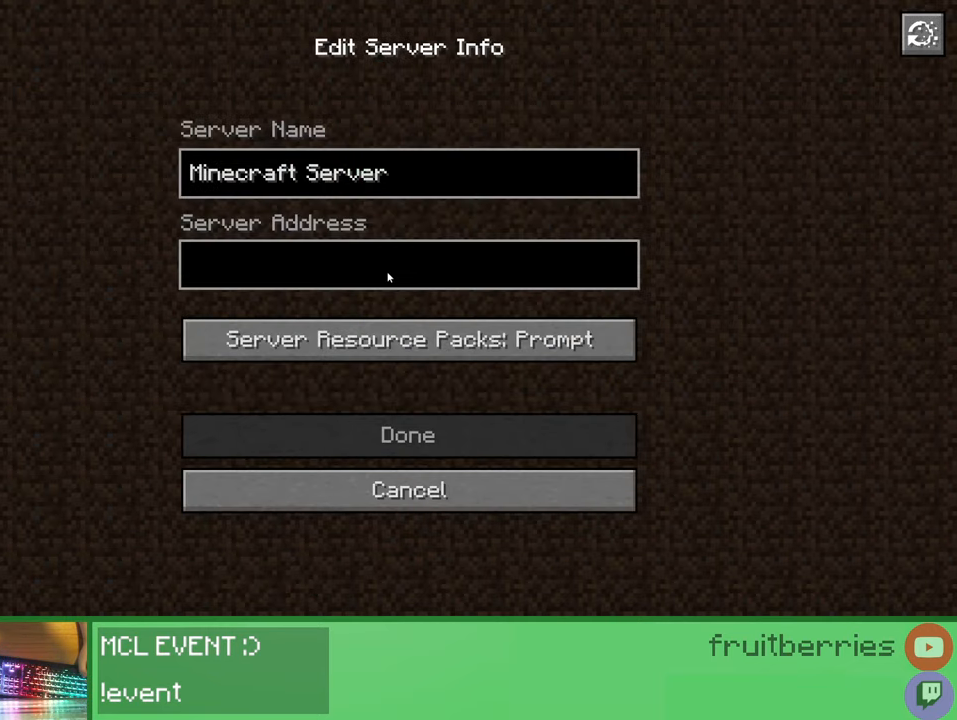
{"keys": [], "mouse": [], "events": []}
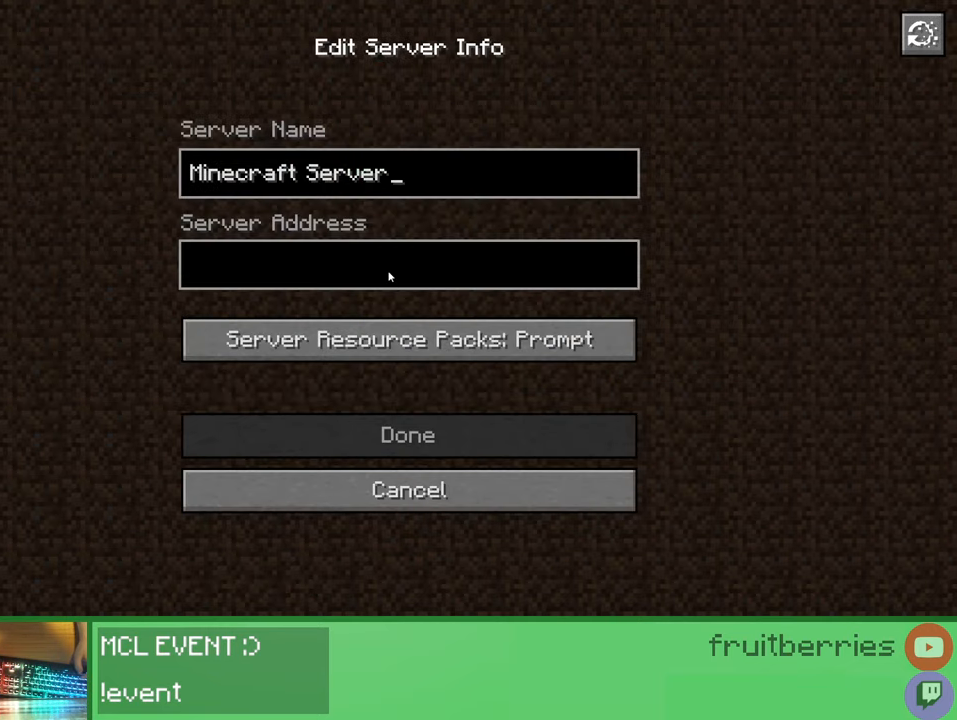
{"keys": [], "mouse": [], "events": [[17, "mouse_left", "down"], [100, "mouse_left", "up"]]}
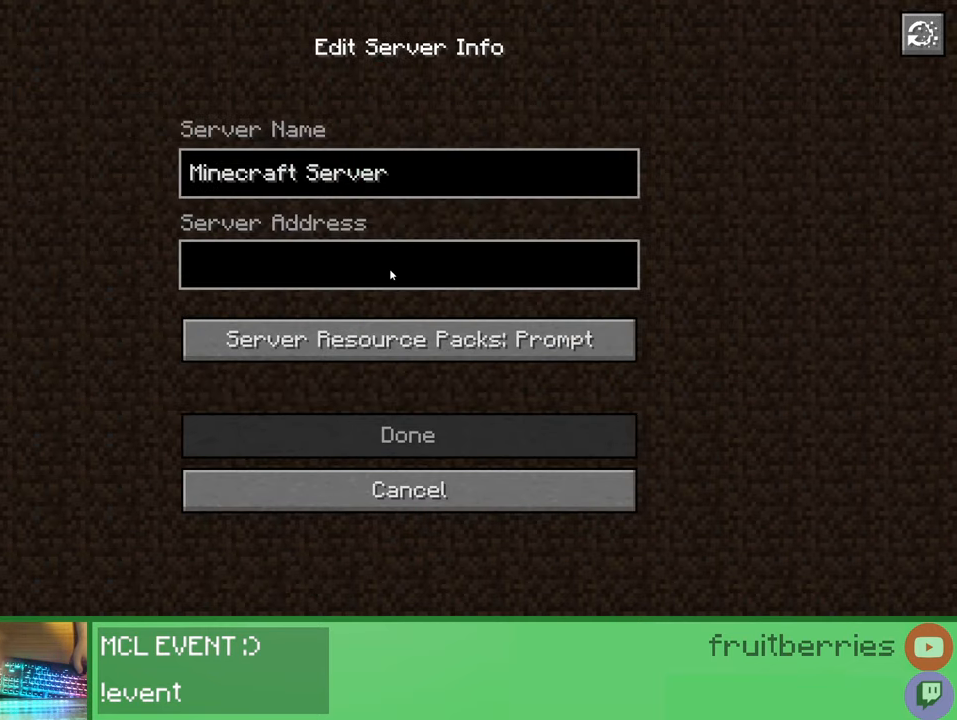
{"keys": [], "mouse": [], "events": []}
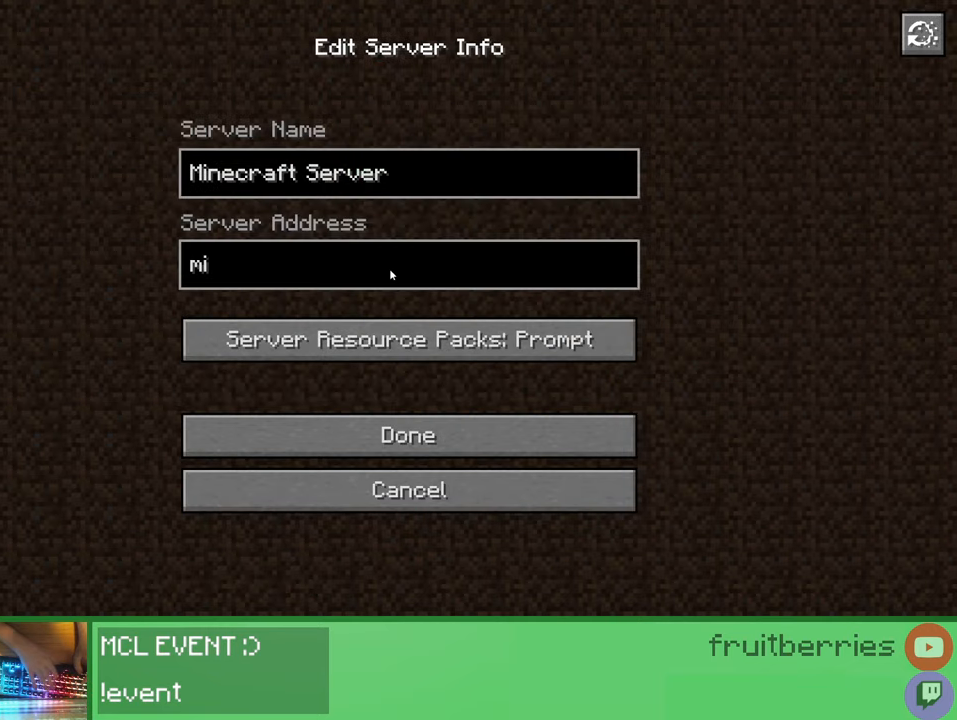
{"keys": [], "mouse": [], "events": [[117, "e", "down"], [217, "e", "up"], [367, "e", "down"], [433, "e", "up"]]}
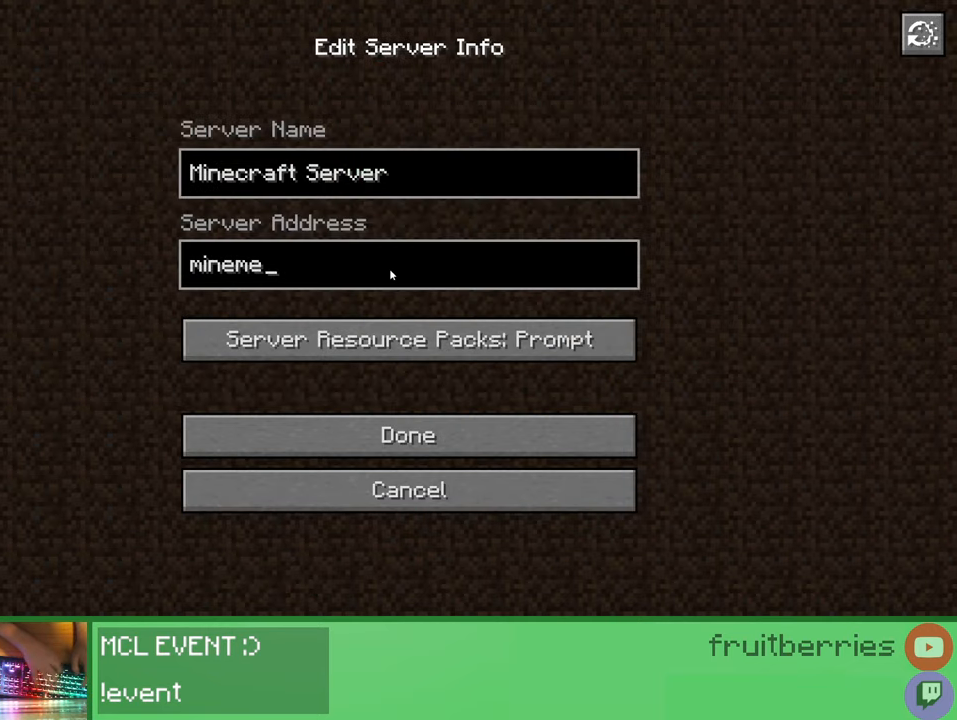
{"keys": [], "mouse": [], "events": []}
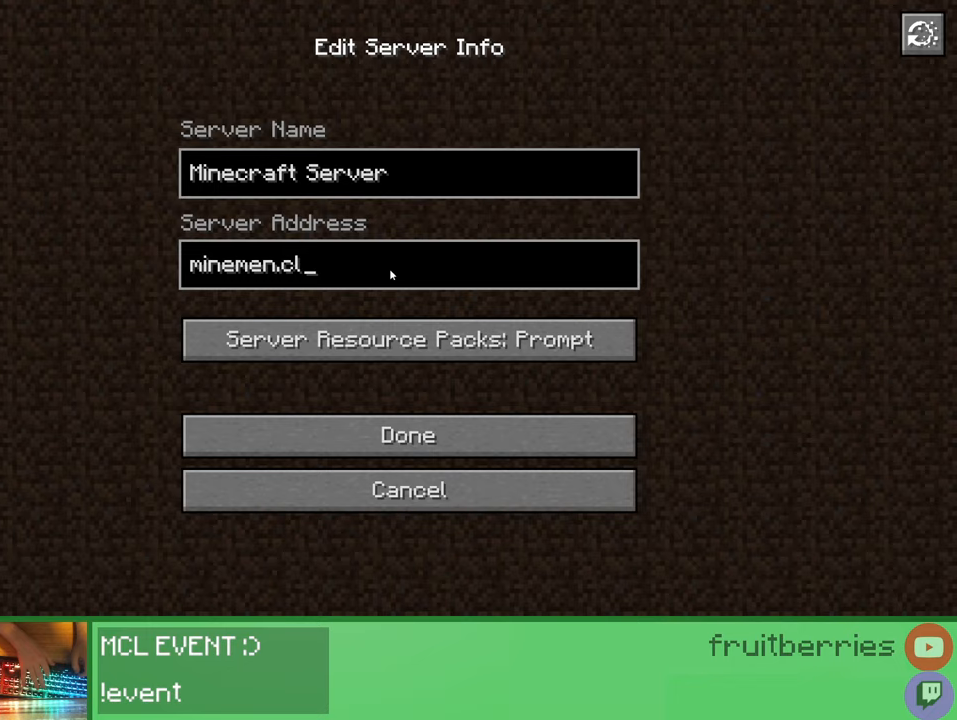
{"keys": [], "mouse": [], "events": []}
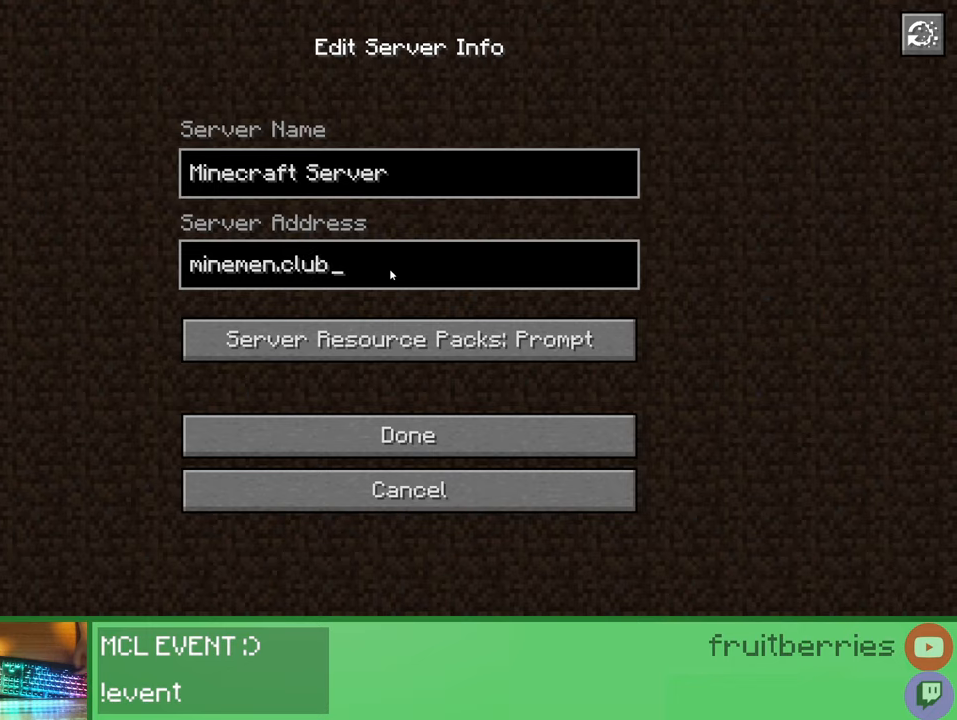
{"keys": [], "mouse": [], "events": [[233, "mouse_left", "down"], [367, "mouse_left", "up"]]}
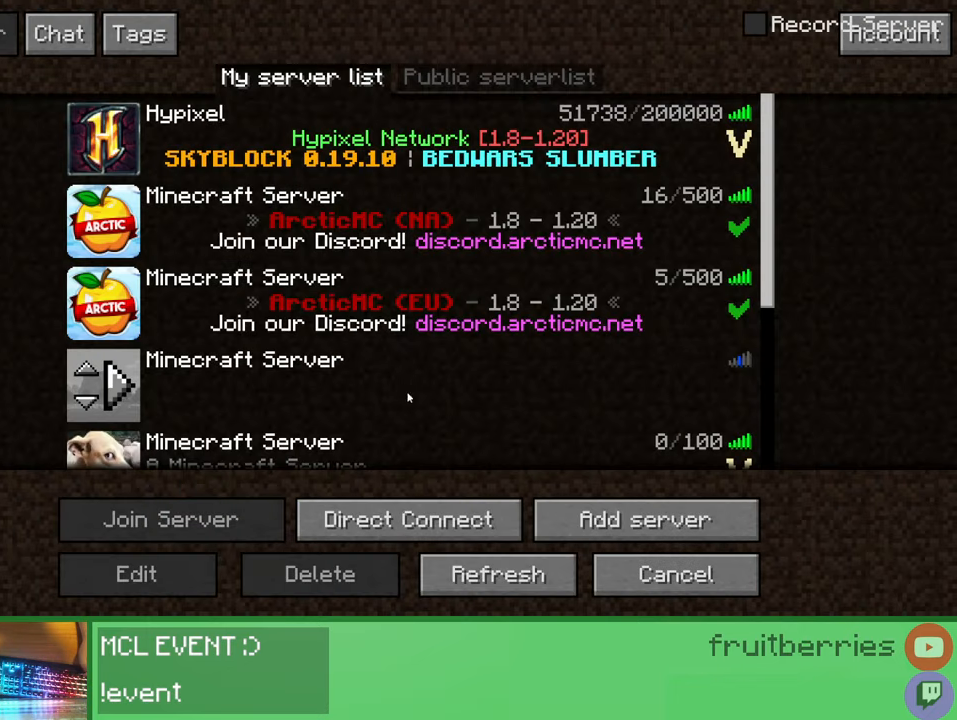
{"keys": [], "mouse": [], "events": [[133, "mouse_wheel", "down"], [300, "mouse_wheel", "up"]]}
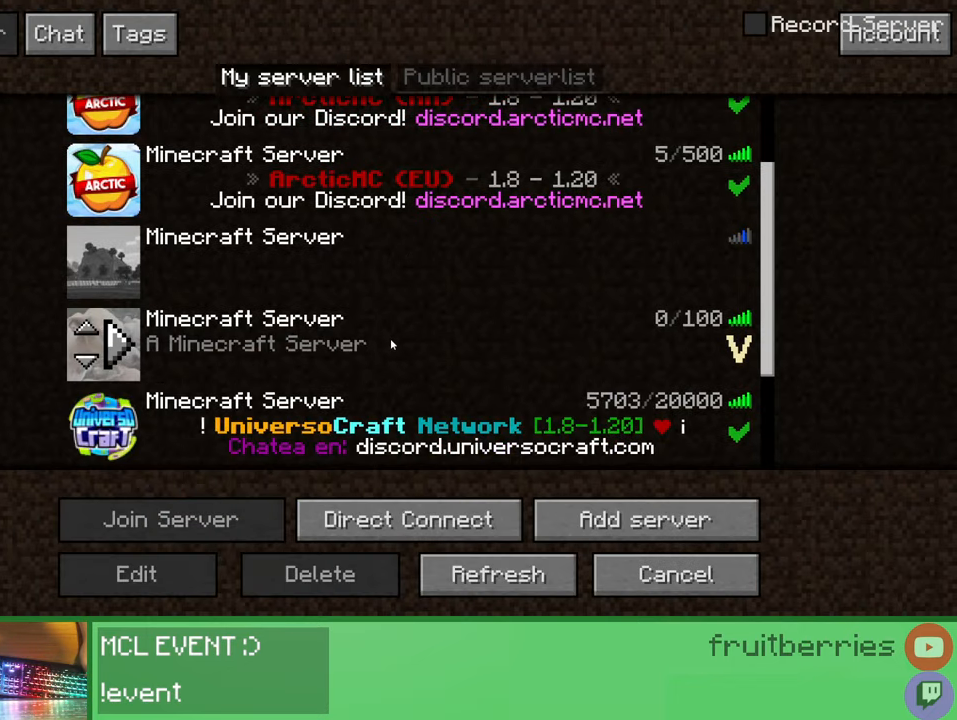
{"keys": [], "mouse": ["wheel"], "events": [[133, "mouse_wheel", "down"], [383, "mouse_wheel", "up"], [500, "mouse_wheel", "down"]]}
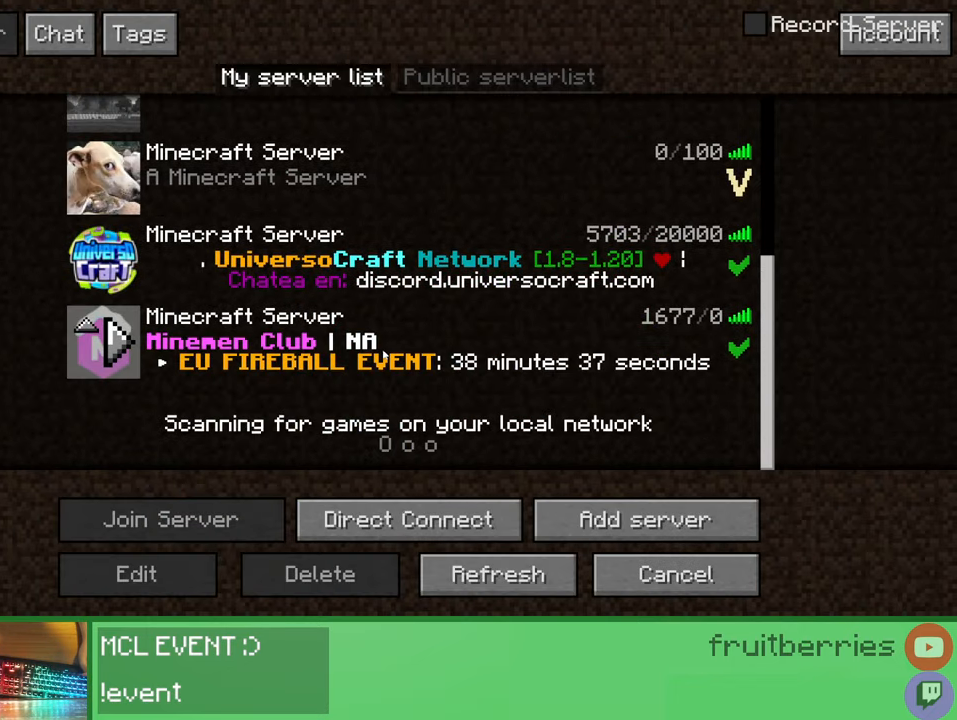
{"keys": [], "mouse": [], "events": [[150, "mouse_left", "down"], [150, "mouse_wheel", "up"], [233, "mouse_left", "up"], [283, "mouse_left", "down"], [383, "mouse_left", "up"]]}
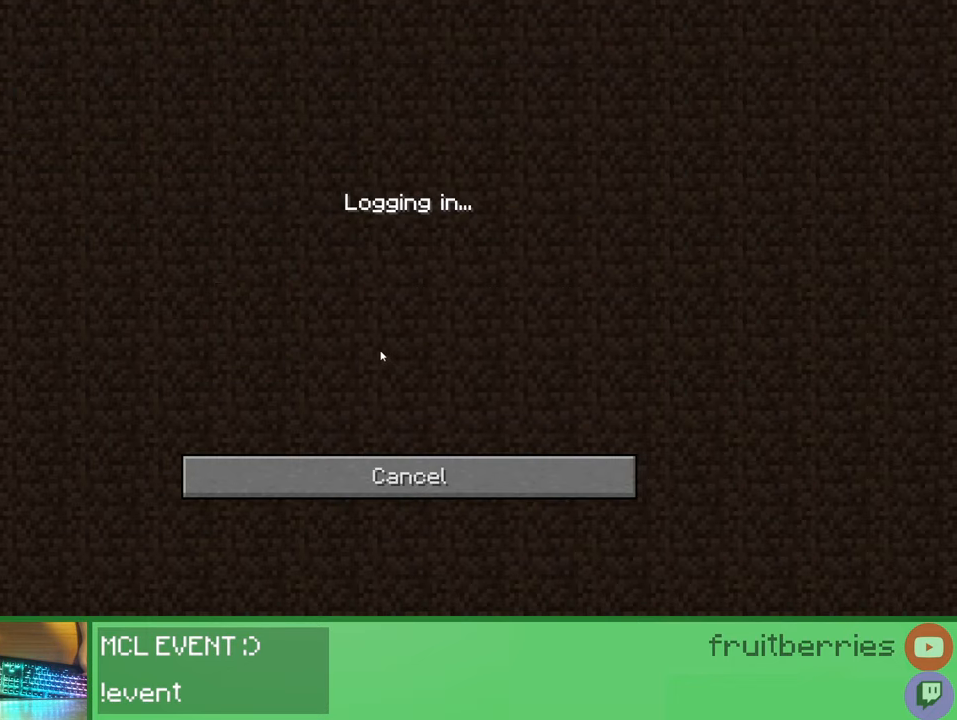
{"keys": [], "mouse": [], "events": []}
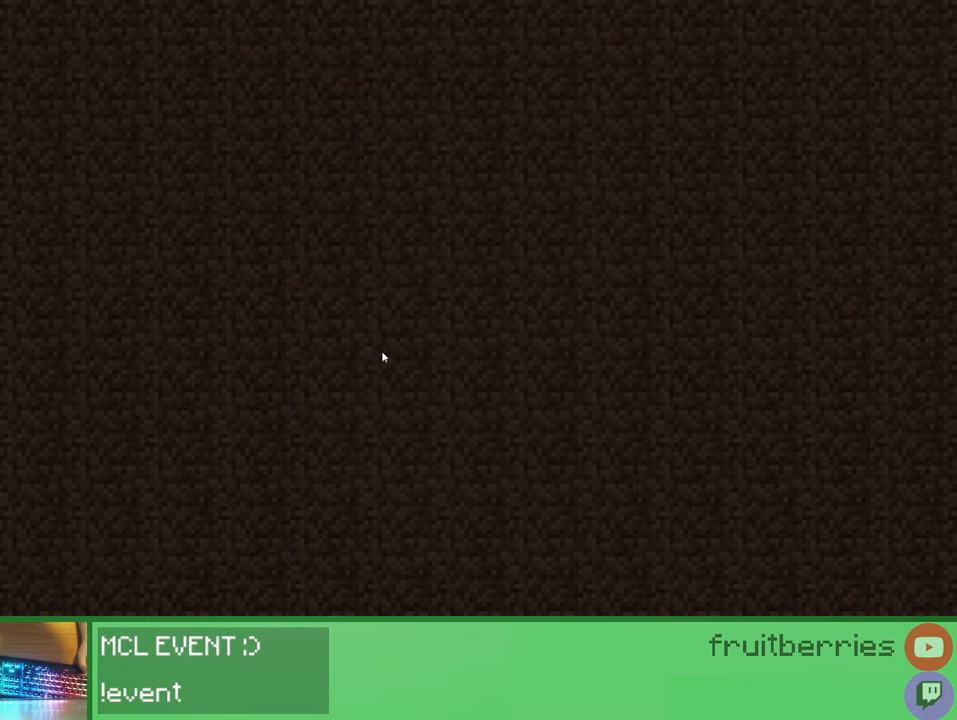
{"keys": [], "mouse": [], "events": []}
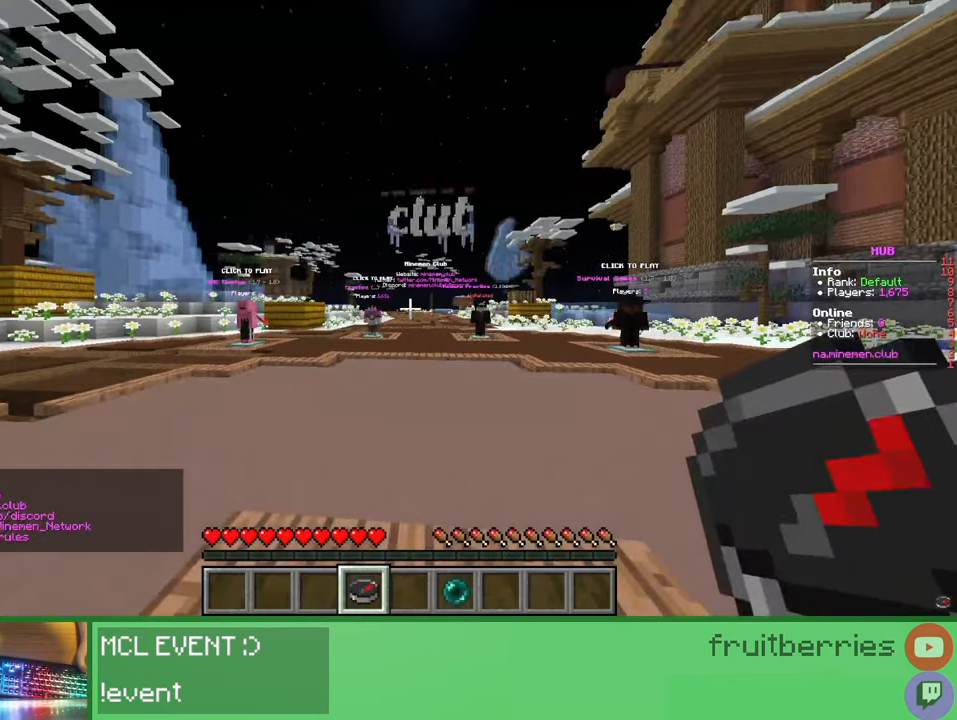
{"keys": [], "mouse": [], "events": [[200, "mouse_right", "down"], [283, "w", "down"], [333, "mouse_right", "up"], [417, "w", "up"]]}
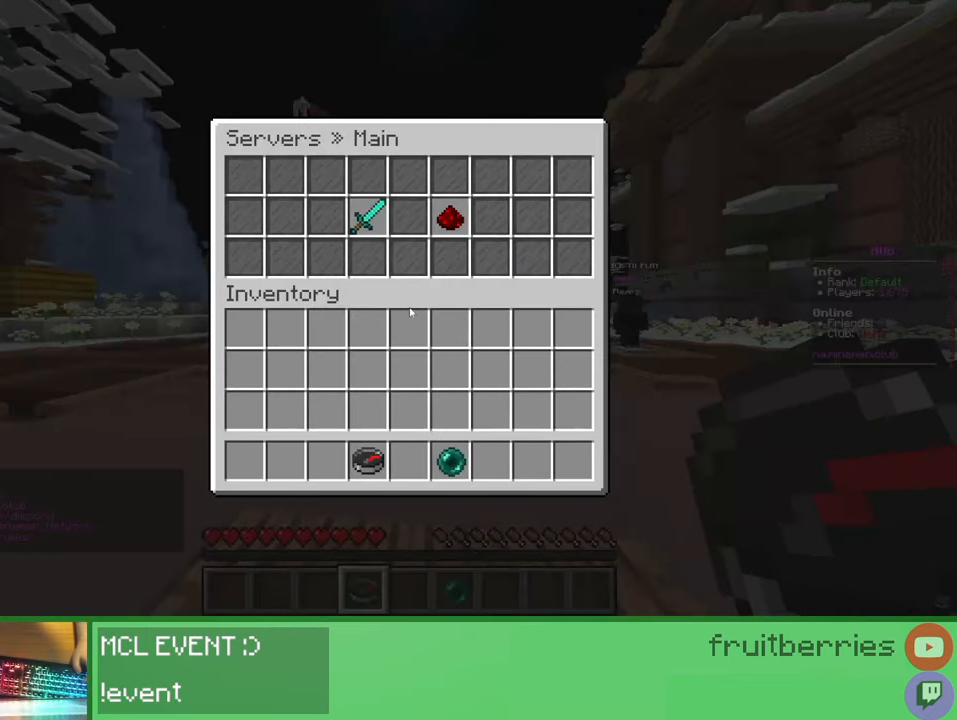
{"keys": [], "mouse": [], "events": []}
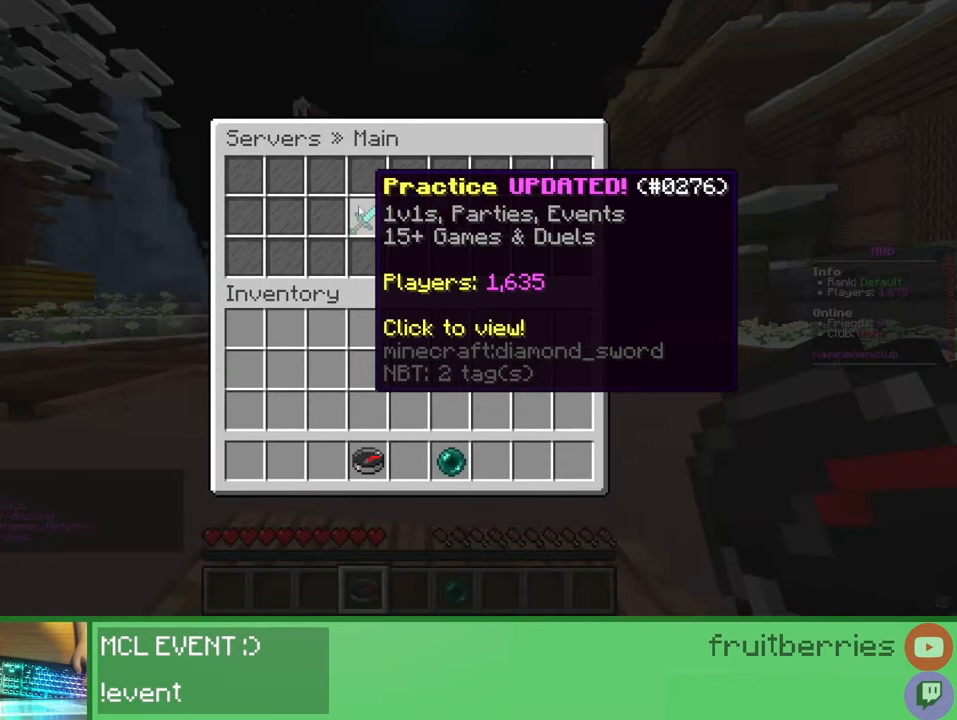
{"keys": [], "mouse": [], "events": [[367, "mouse_left", "down"], [467, "mouse_left", "up"]]}
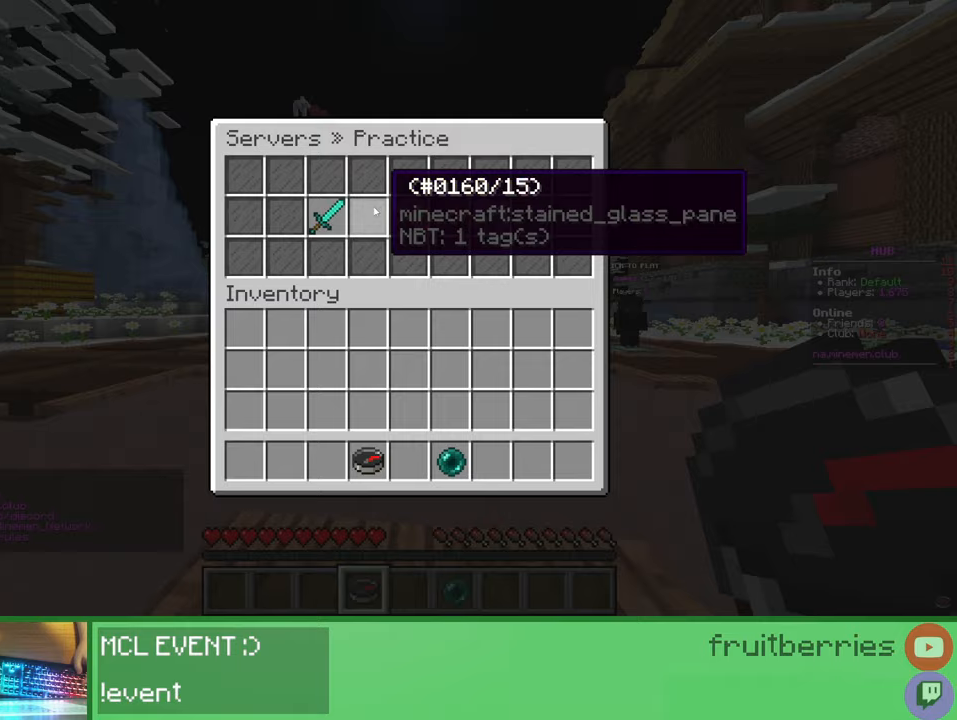
{"keys": [], "mouse": [], "events": [[317, "mouse_left", "down"], [450, "mouse_left", "up"]]}
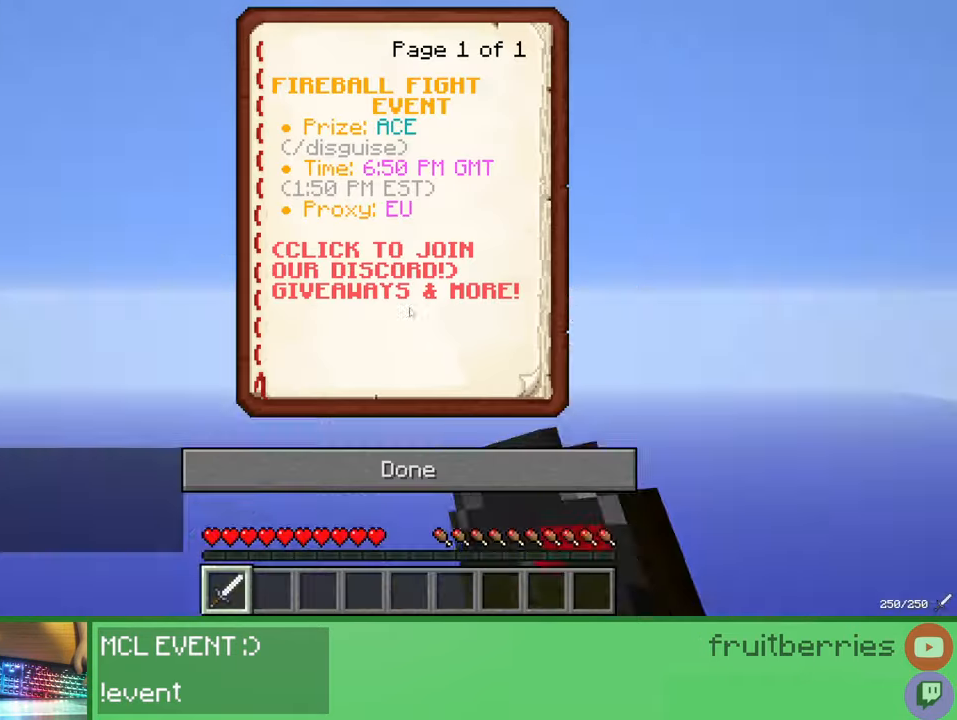
{"keys": ["e", "w"], "mouse": [], "events": [[117, "w", "down"], [500, "e", "down"]]}
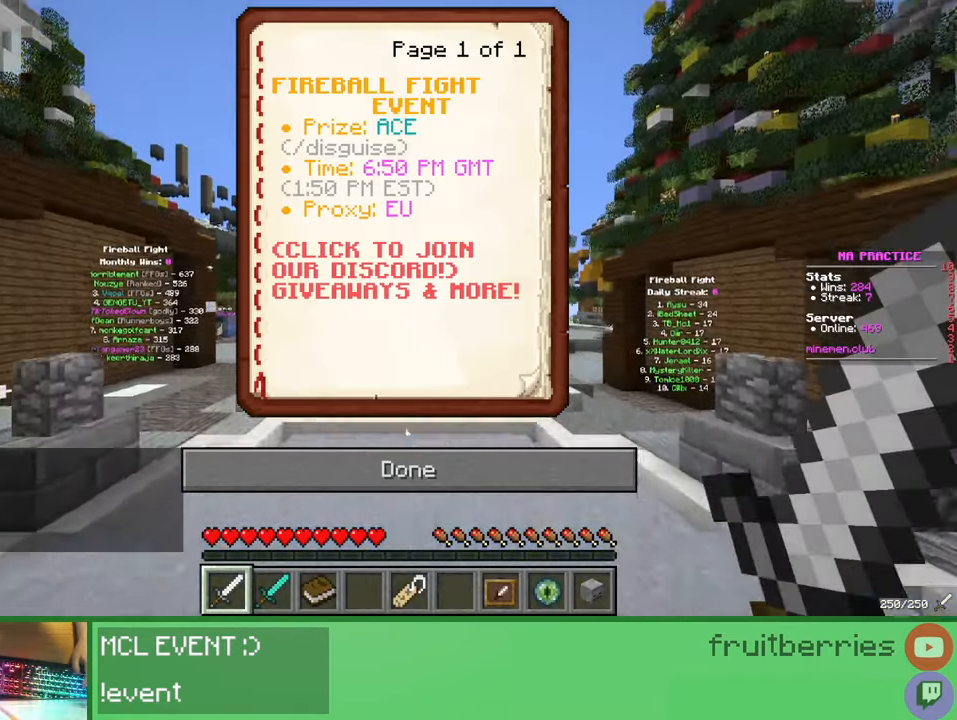
{"keys": ["e", "w"], "mouse": [], "events": [[167, "e", "up"], [183, "w", "up"], [283, "mouse_left", "down"], [300, "e", "down"], [350, "e", "up"], [383, "mouse_left", "up"], [417, "e", "down"], [450, "w", "down"]]}
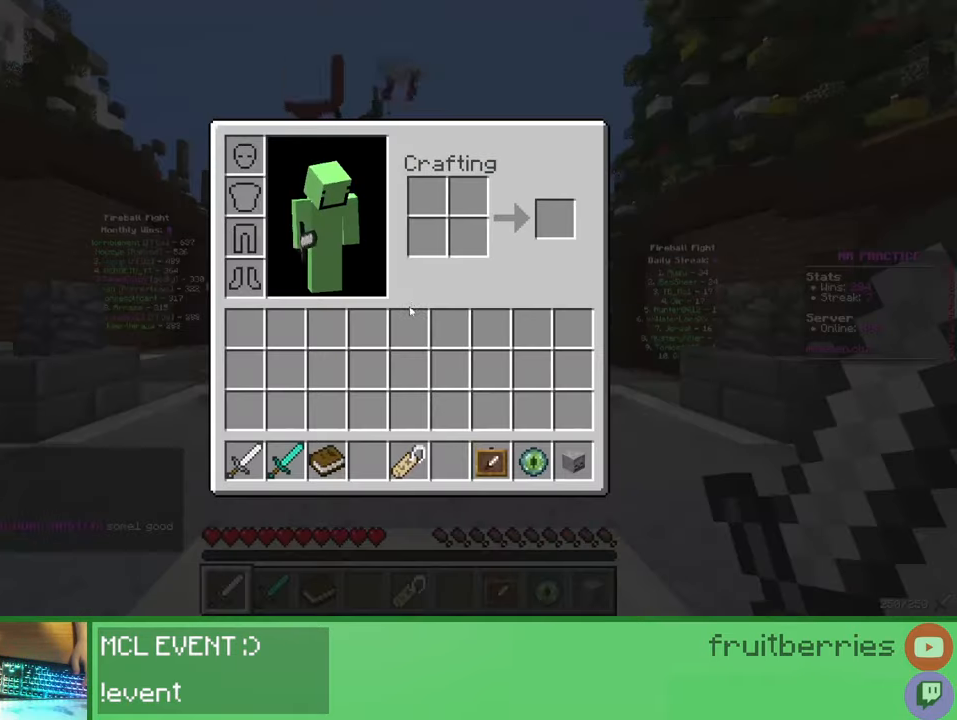
{"keys": [], "mouse": ["wheel"], "events": [[50, "e", "up"], [150, "e", "down"], [267, "e", "up"], [333, "mouse_wheel", "down"], [450, "w", "up"]]}
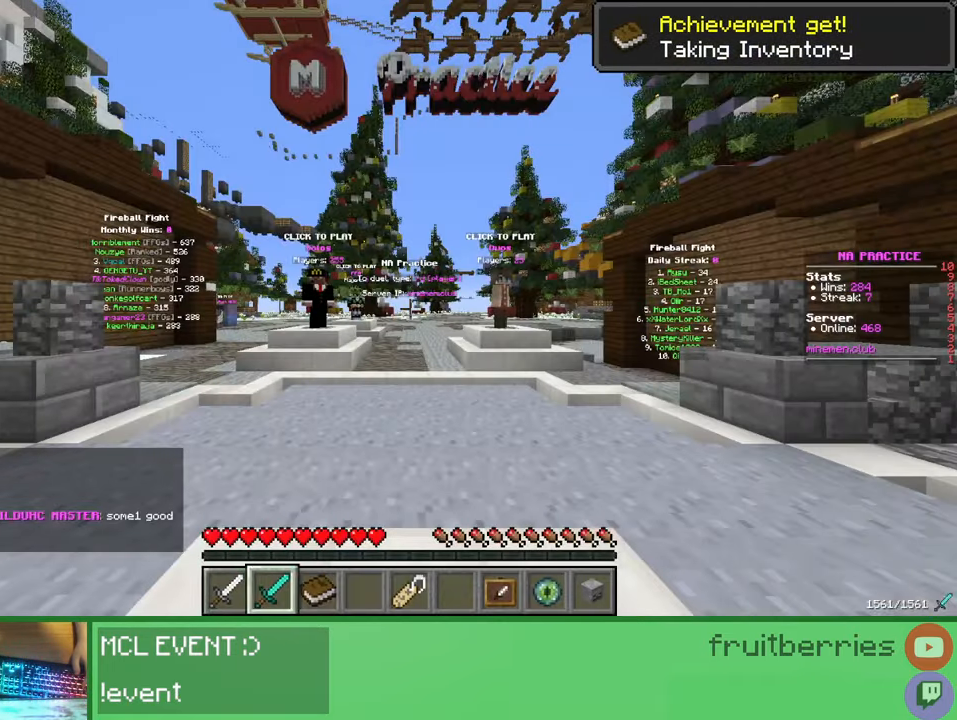
{"keys": ["space", "w"], "mouse": [], "events": [[50, "w", "down"], [100, "mouse_wheel", "up"], [317, "space", "down"], [367, "mouse_wheel", "down"], [500, "mouse_wheel", "up"]]}
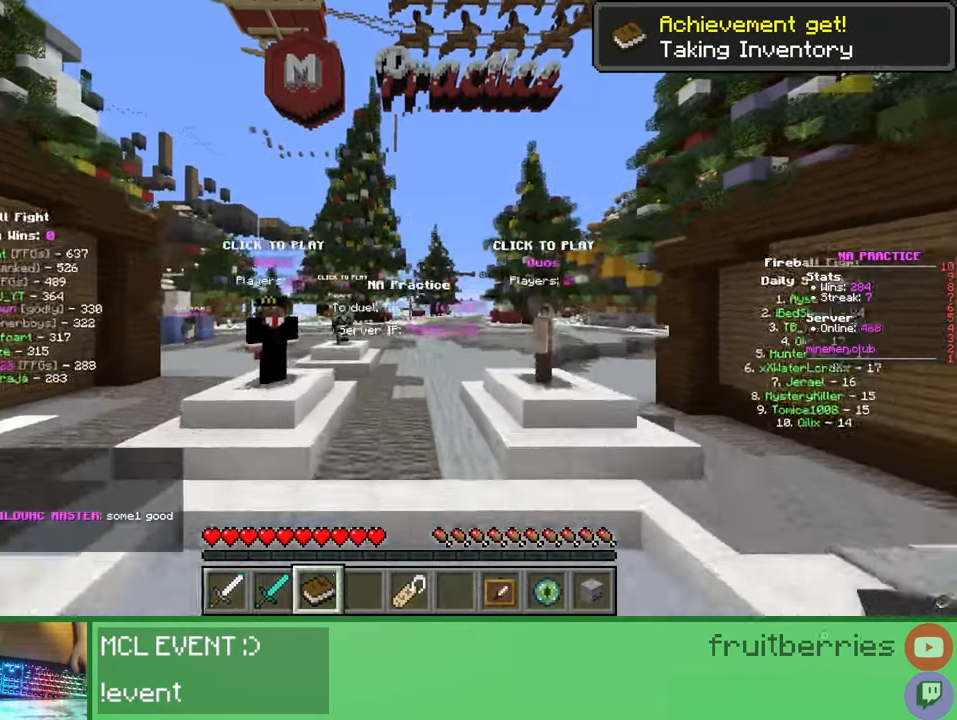
{"keys": ["space", "w"], "mouse": [], "events": [[250, "space", "up"], [417, "space", "down"]]}
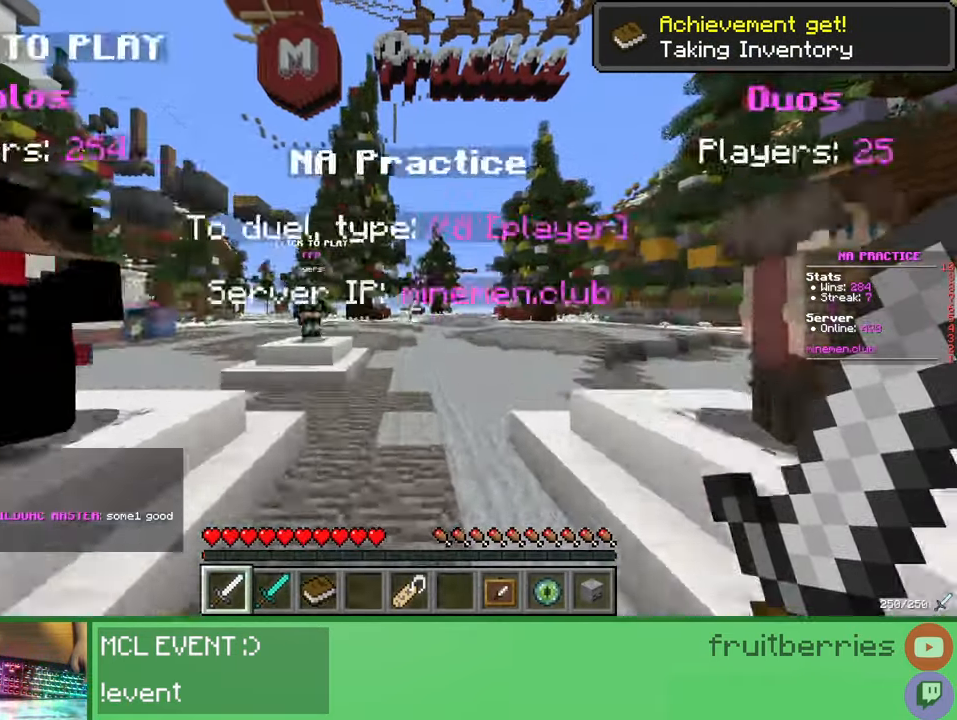
{"keys": ["space", "w"], "mouse": [], "events": []}
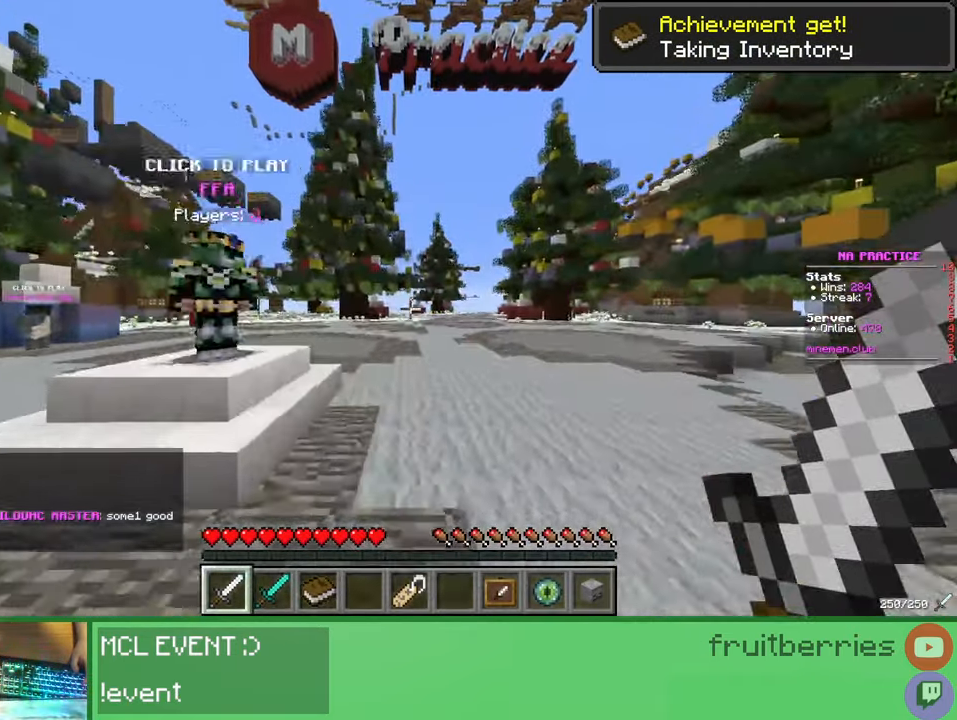
{"keys": ["space", "w"], "mouse": [], "events": [[100, "mouse_right", "down"], [233, "mouse_right", "up"]]}
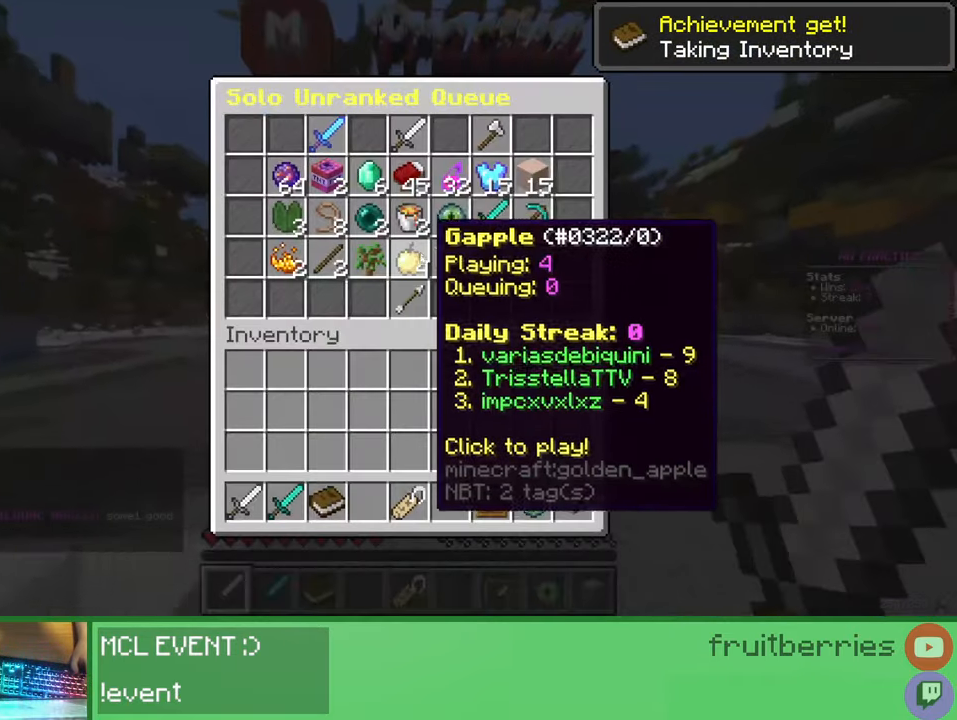
{"keys": [], "mouse": [], "events": [[17, "w", "up"], [83, "space", "up"]]}